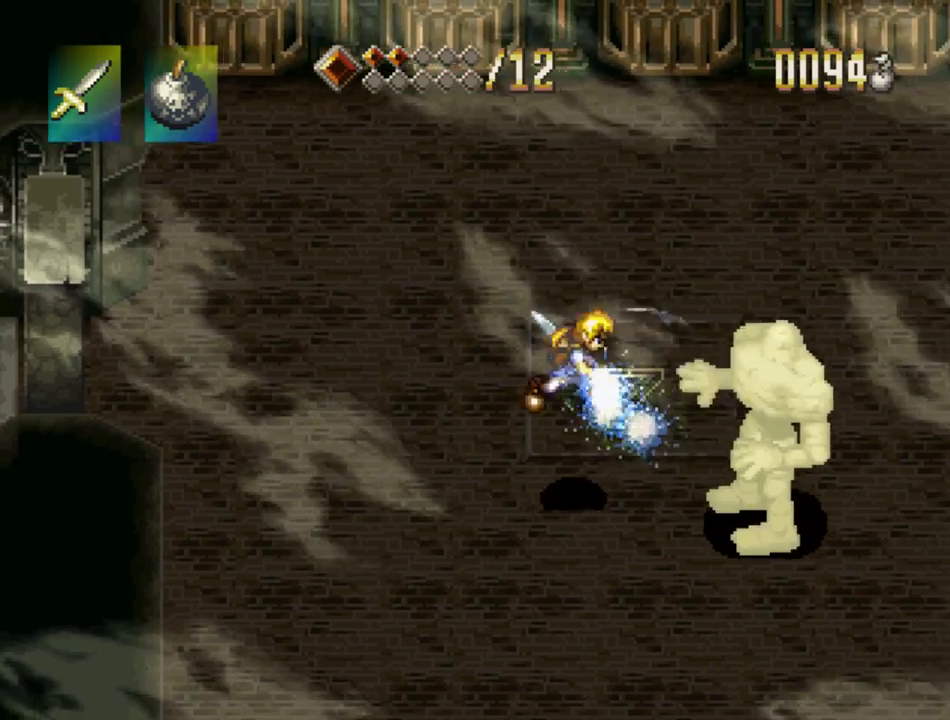
Gameplay with a controller (PlayStation layout); each line is a JSON object with the inputs held at the frame after it. "events" lists button and stick changes between this image and that frame as [ms after this image, input, new state], when the widget could be followed in between. Not read: L3 R3.
{"buttons": [], "events": [[67, "DPAD_RIGHT", "up"], [100, "DPAD_DOWN", "up"], [200, "DPAD_LEFT", "down"], [267, "CROSS", "down"], [333, "DPAD_LEFT", "up"], [350, "CIRCLE", "down"], [383, "CROSS", "up"], [433, "CIRCLE", "up"]]}
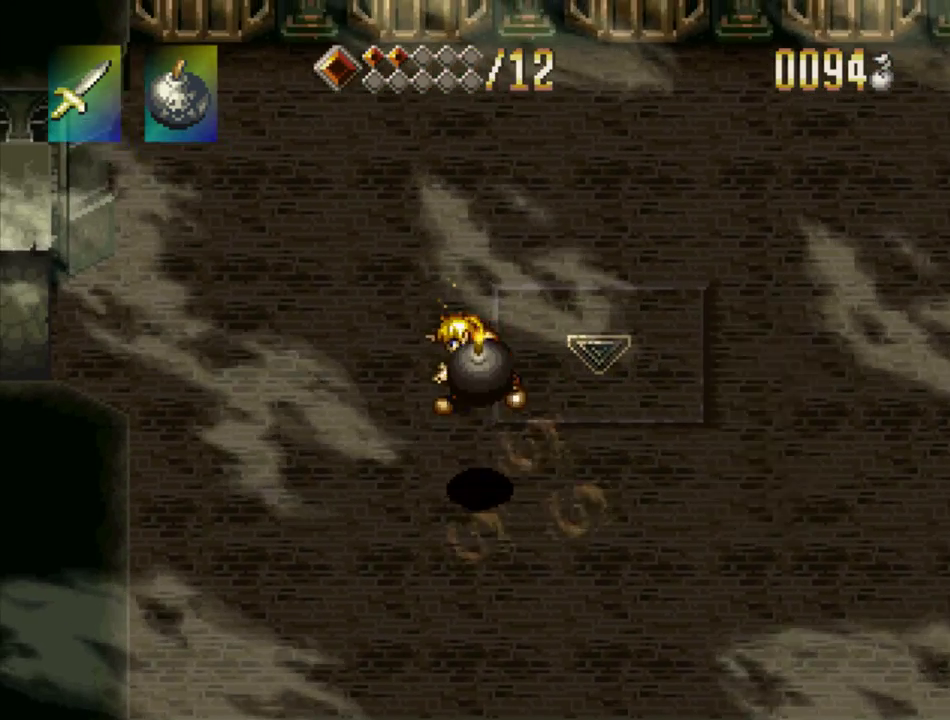
{"buttons": ["DPAD_DOWN"], "events": [[317, "DPAD_DOWN", "down"]]}
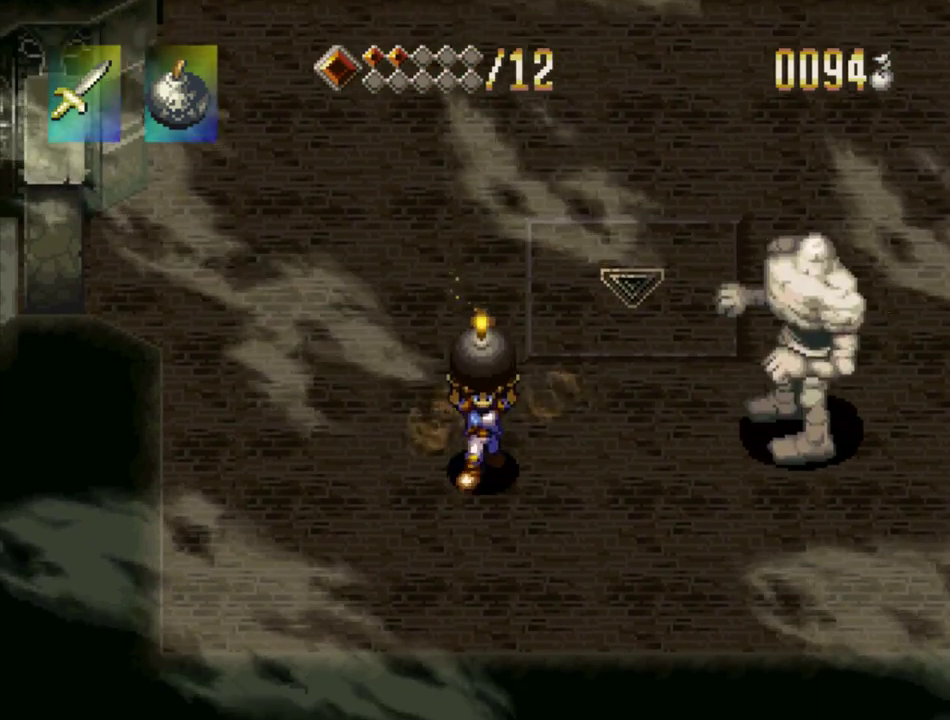
{"buttons": ["DPAD_DOWN", "DPAD_RIGHT"], "events": [[267, "DPAD_DOWN", "up"], [400, "DPAD_DOWN", "down"], [400, "DPAD_RIGHT", "down"]]}
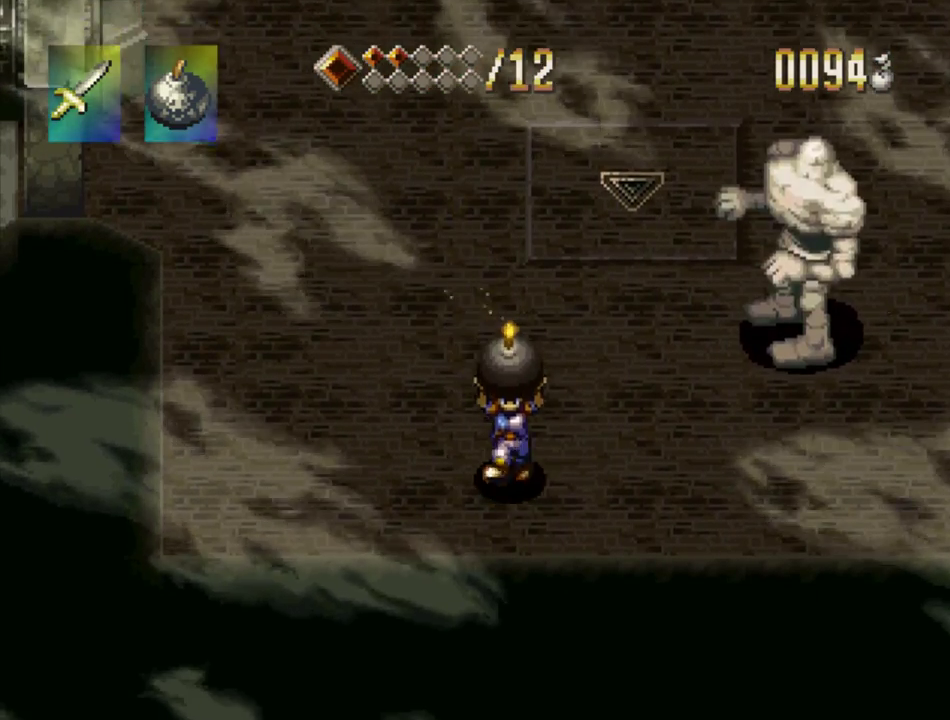
{"buttons": [], "events": [[383, "DPAD_DOWN", "up"], [417, "DPAD_RIGHT", "up"]]}
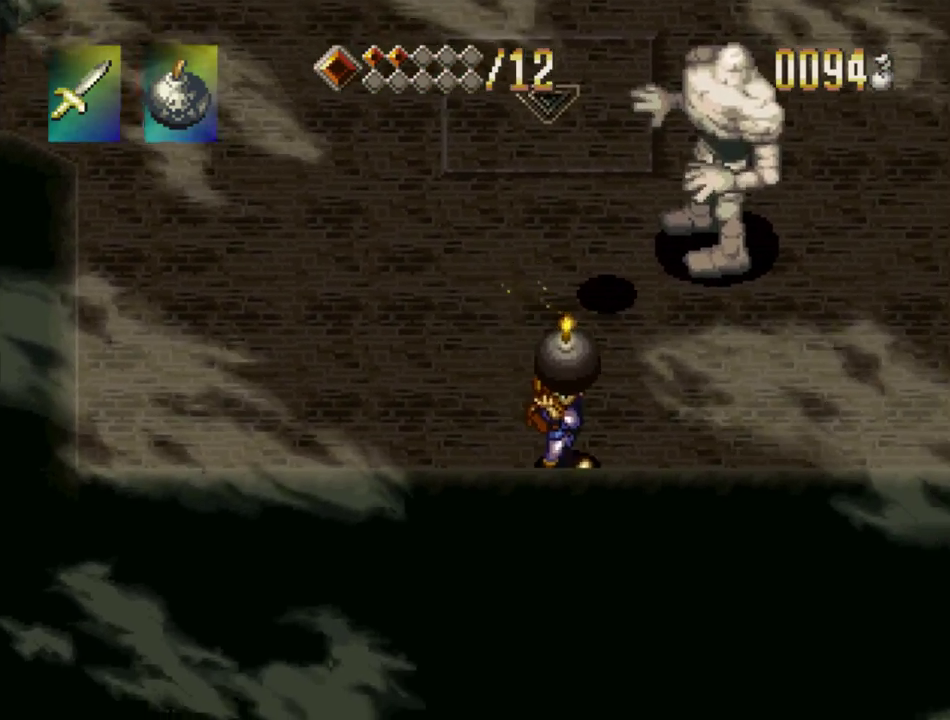
{"buttons": ["DPAD_UP"], "events": [[17, "DPAD_RIGHT", "down"], [333, "DPAD_RIGHT", "up"], [433, "DPAD_UP", "down"]]}
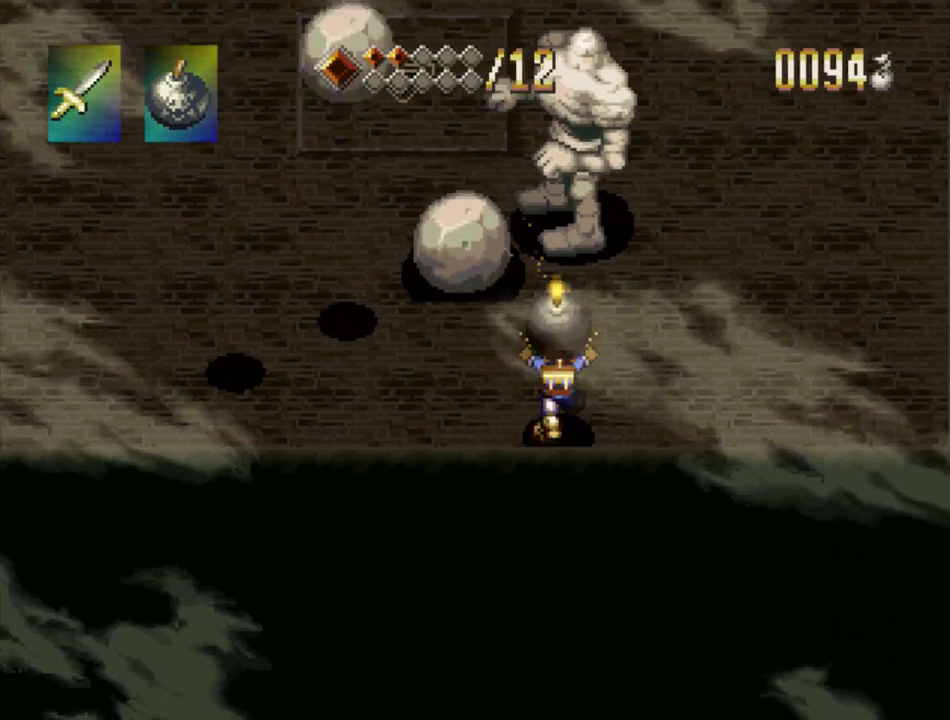
{"buttons": [], "events": [[283, "DPAD_UP", "up"], [283, "SQUARE", "down"], [500, "SQUARE", "up"]]}
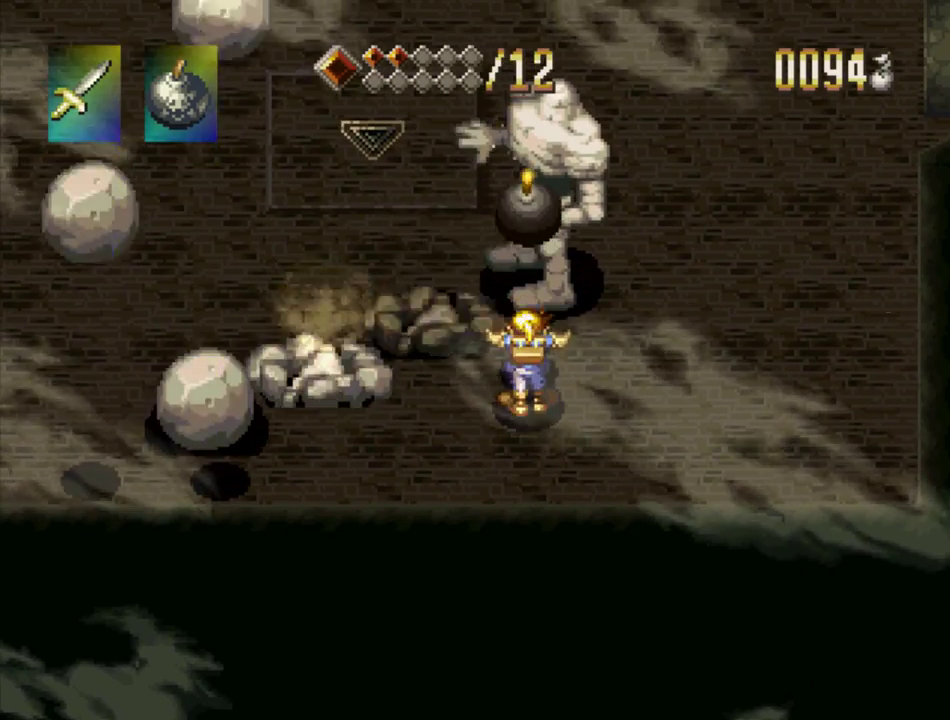
{"buttons": ["DPAD_UP"], "events": [[150, "DPAD_DOWN", "down"], [300, "DPAD_DOWN", "up"], [467, "DPAD_UP", "down"]]}
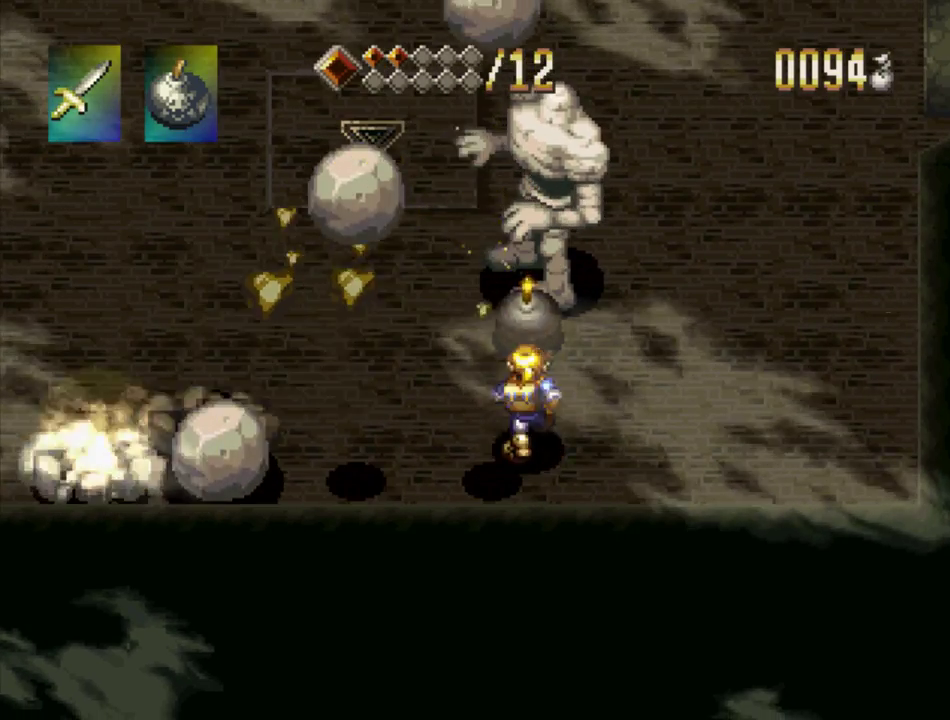
{"buttons": ["DPAD_UP"], "events": [[167, "DPAD_UP", "up"], [433, "DPAD_UP", "down"]]}
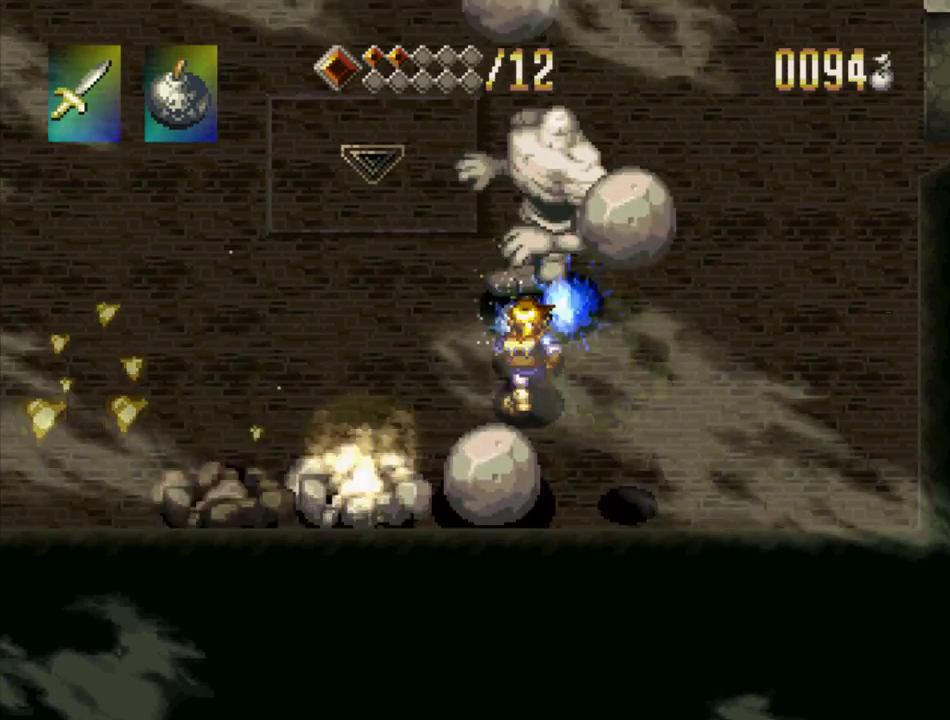
{"buttons": [], "events": [[383, "DPAD_UP", "up"]]}
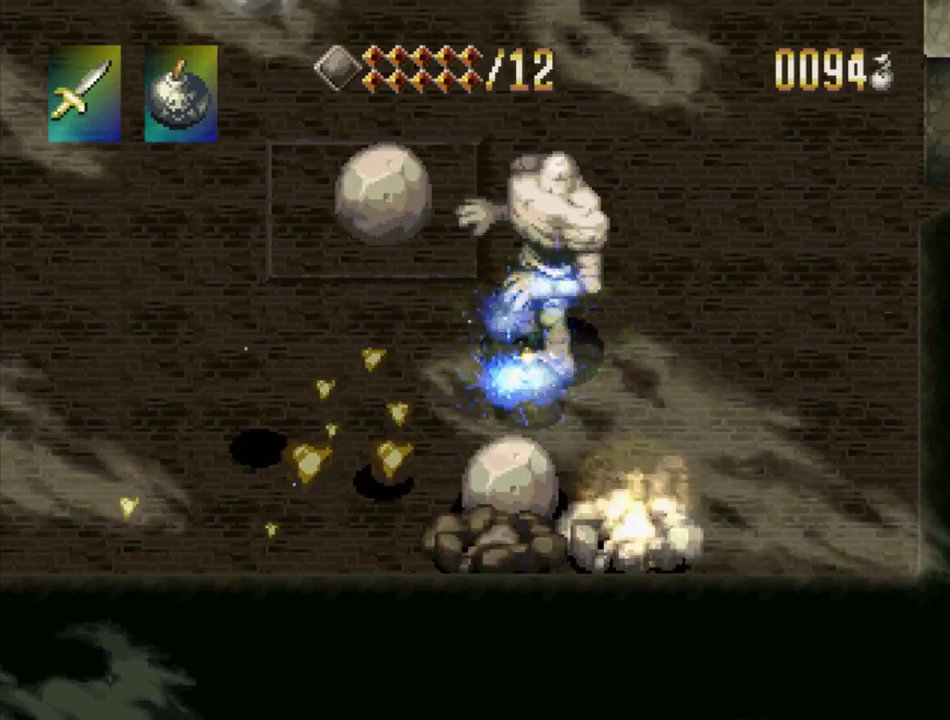
{"buttons": ["DPAD_RIGHT"], "events": [[117, "CROSS", "down"], [117, "DPAD_UP", "down"], [183, "CIRCLE", "down"], [200, "CROSS", "up"], [283, "CIRCLE", "up"], [300, "DPAD_UP", "up"], [500, "DPAD_RIGHT", "down"]]}
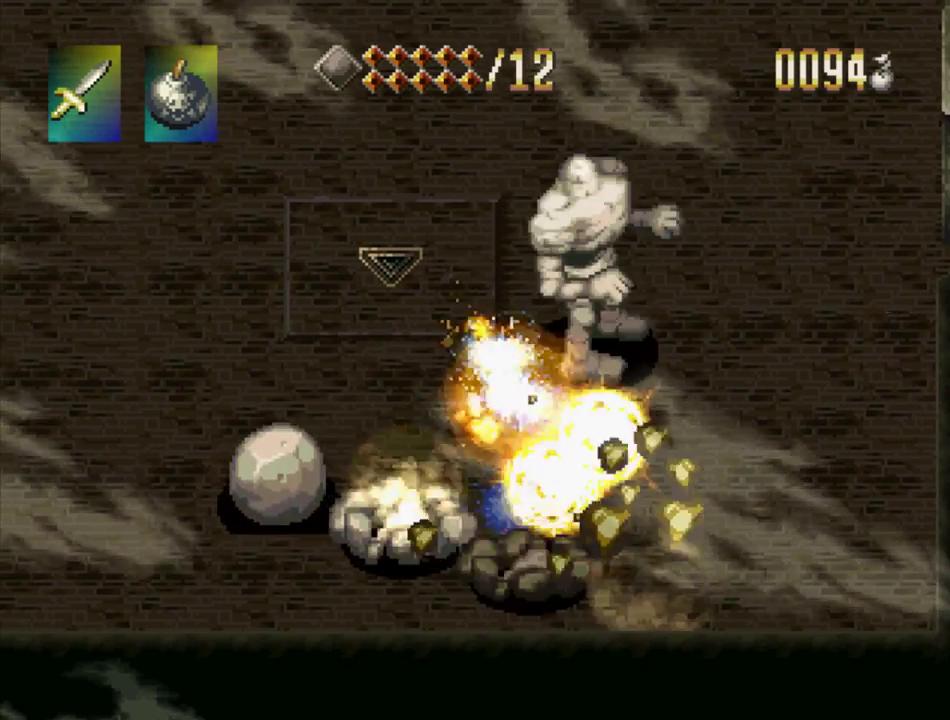
{"buttons": [], "events": [[217, "SQUARE", "down"], [250, "DPAD_RIGHT", "up"], [417, "SQUARE", "up"]]}
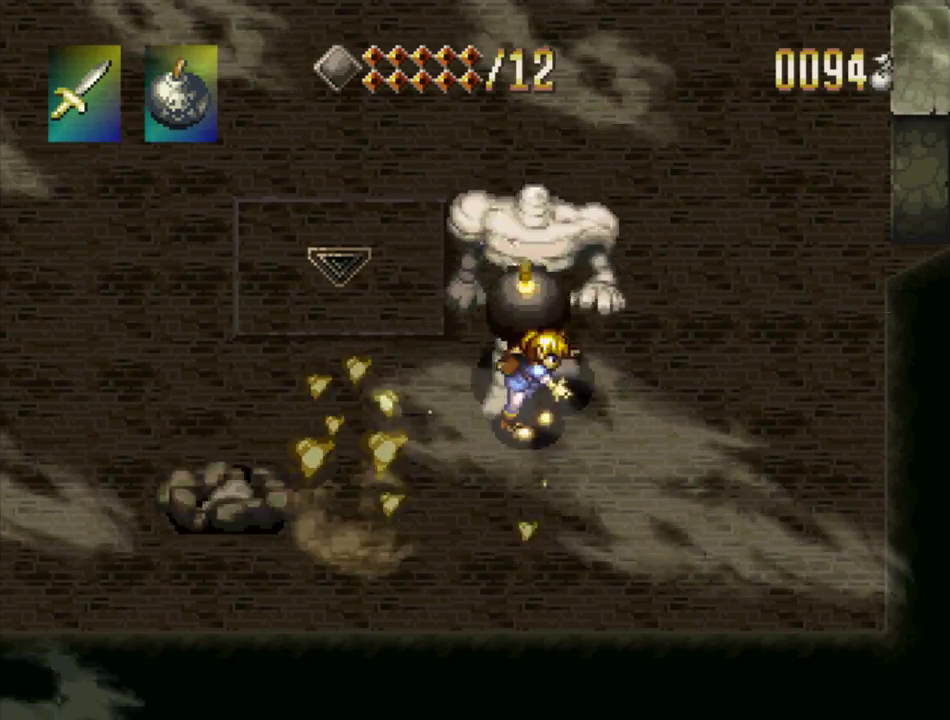
{"buttons": ["SQUARE"], "events": [[117, "DPAD_LEFT", "down"], [283, "DPAD_LEFT", "up"], [283, "SQUARE", "down"]]}
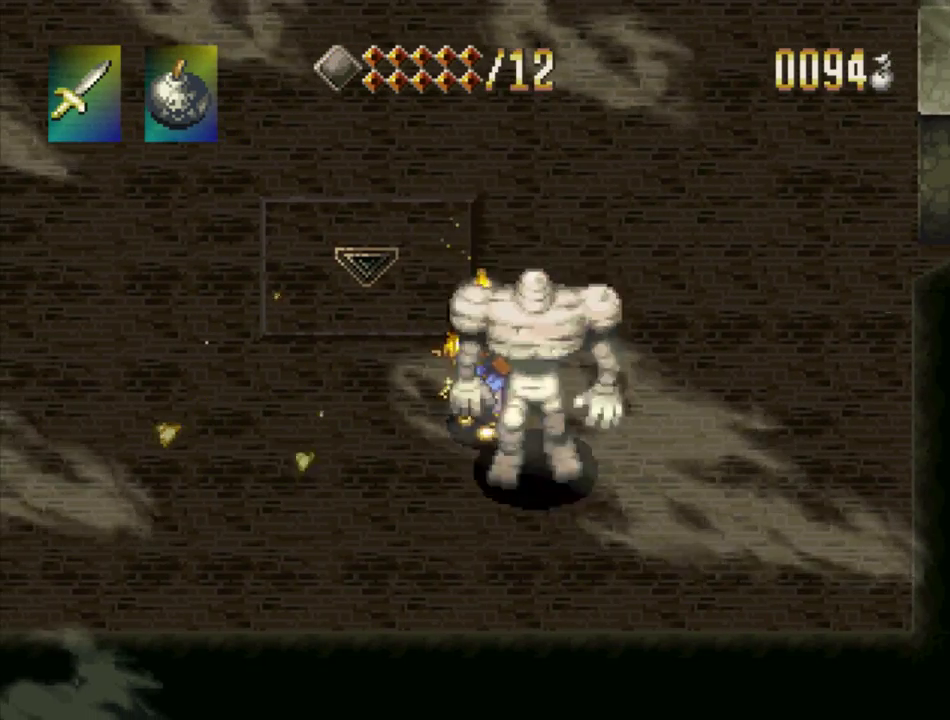
{"buttons": ["SQUARE"], "events": [[67, "SQUARE", "up"], [83, "DPAD_RIGHT", "down"], [233, "DPAD_RIGHT", "up"], [283, "SQUARE", "down"]]}
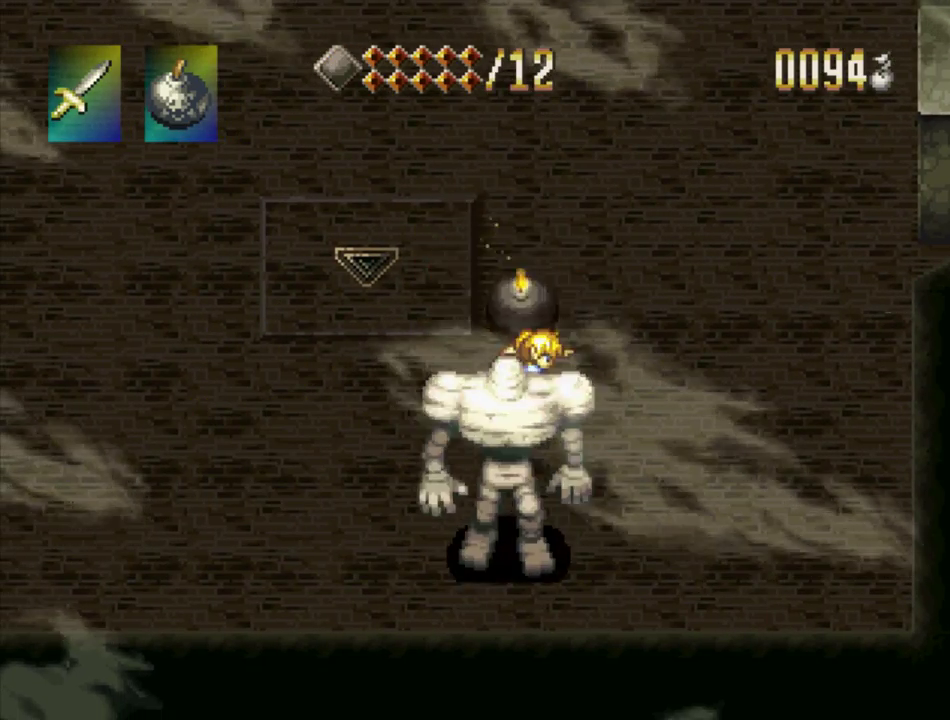
{"buttons": ["SQUARE"], "events": [[67, "SQUARE", "up"], [117, "DPAD_DOWN", "down"], [317, "SQUARE", "down"], [333, "DPAD_DOWN", "up"]]}
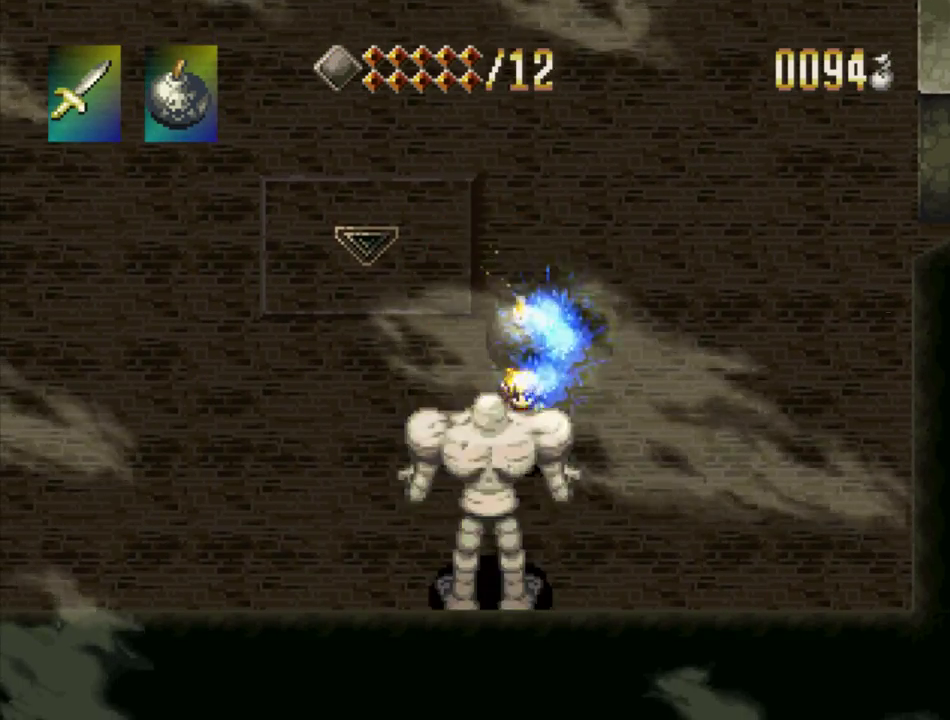
{"buttons": ["SQUARE"], "events": [[67, "SQUARE", "up"], [133, "DPAD_LEFT", "down"], [350, "SQUARE", "down"], [383, "DPAD_LEFT", "up"]]}
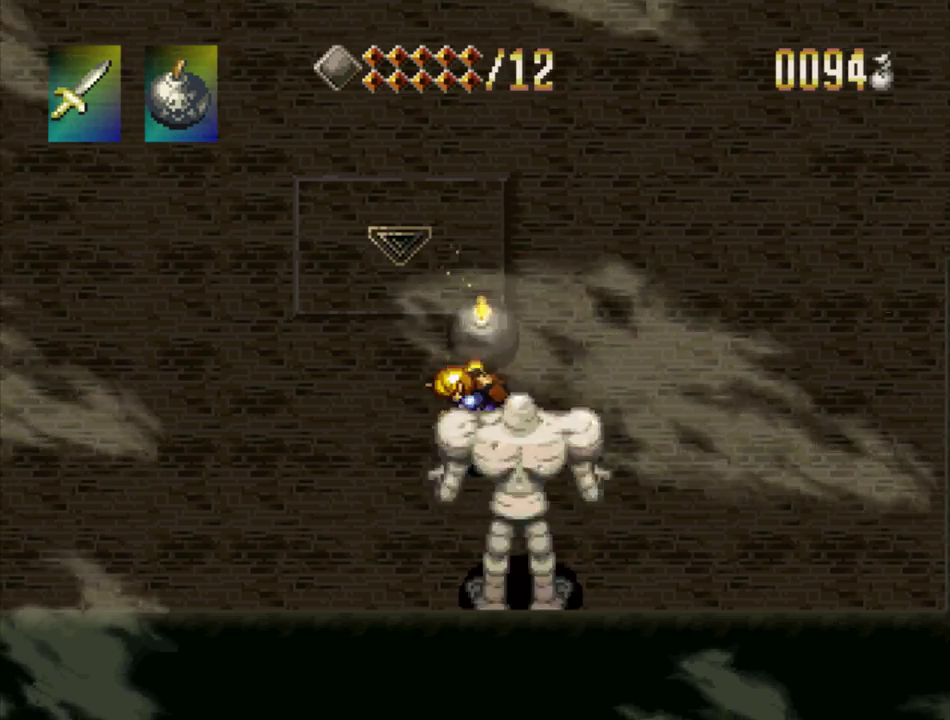
{"buttons": ["SQUARE"], "events": [[167, "SQUARE", "up"], [217, "DPAD_DOWN", "down"], [333, "DPAD_DOWN", "up"], [383, "SQUARE", "down"]]}
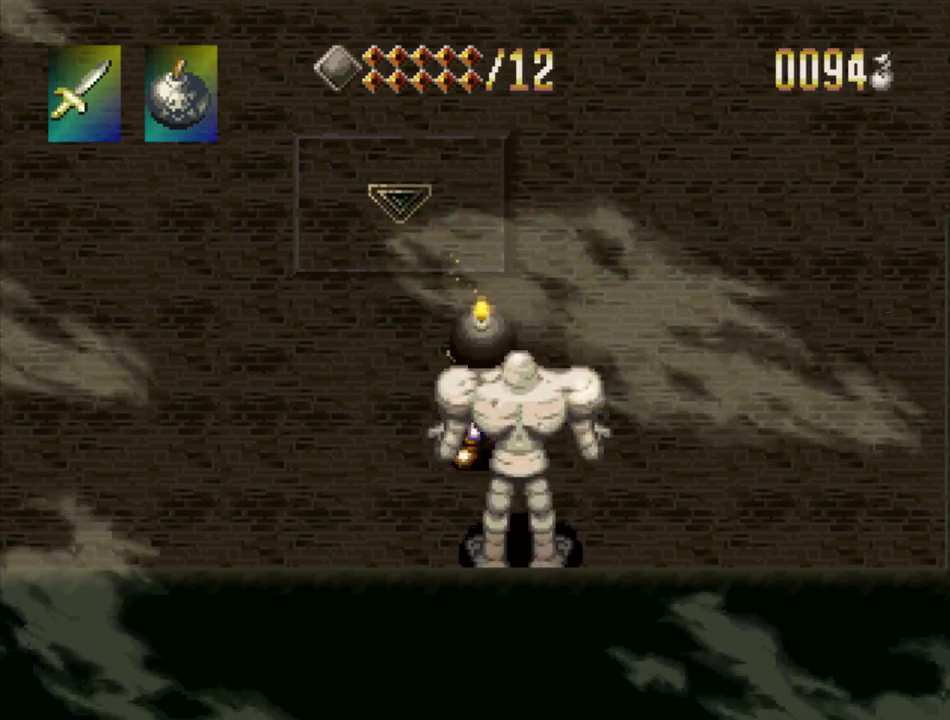
{"buttons": ["DPAD_RIGHT"], "events": [[233, "SQUARE", "up"], [317, "DPAD_RIGHT", "down"]]}
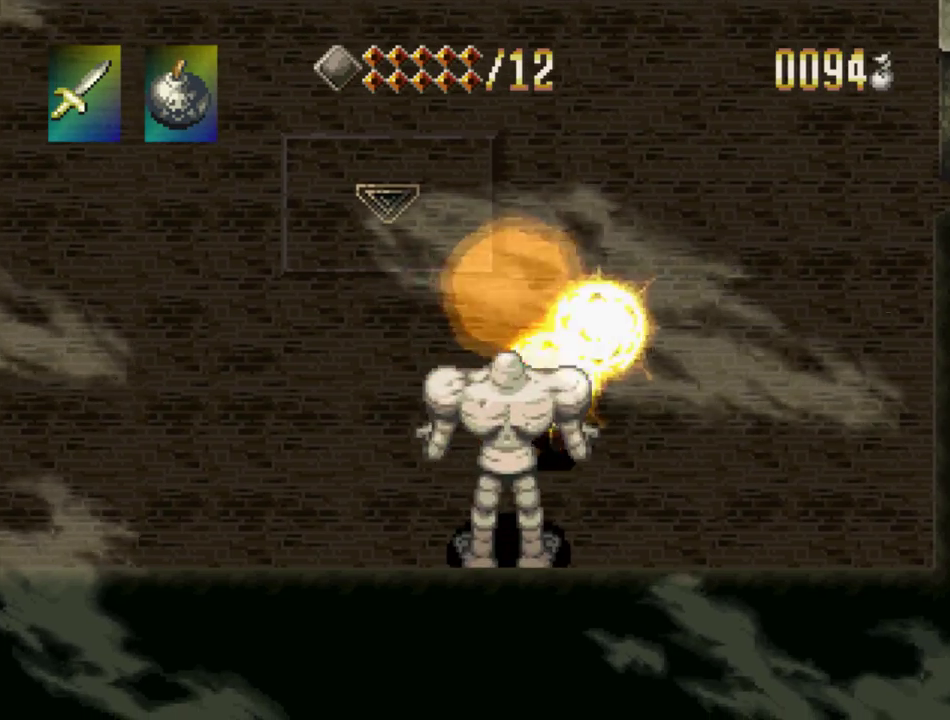
{"buttons": ["DPAD_LEFT"], "events": [[33, "DPAD_RIGHT", "up"], [50, "SQUARE", "down"], [350, "SQUARE", "up"], [483, "DPAD_LEFT", "down"]]}
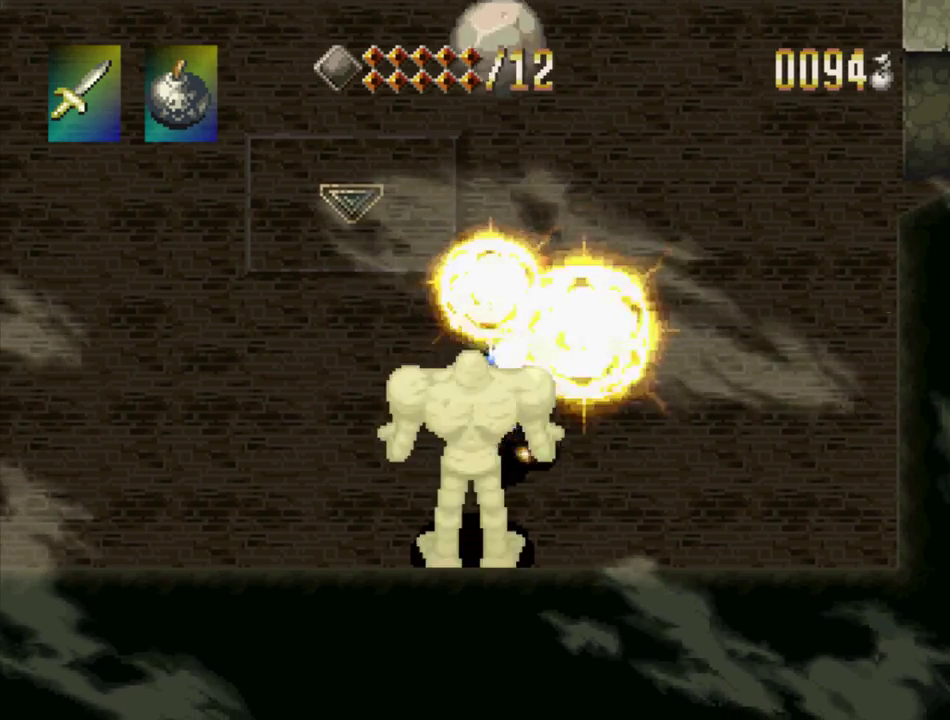
{"buttons": [], "events": [[183, "SQUARE", "down"], [217, "DPAD_LEFT", "up"], [500, "SQUARE", "up"]]}
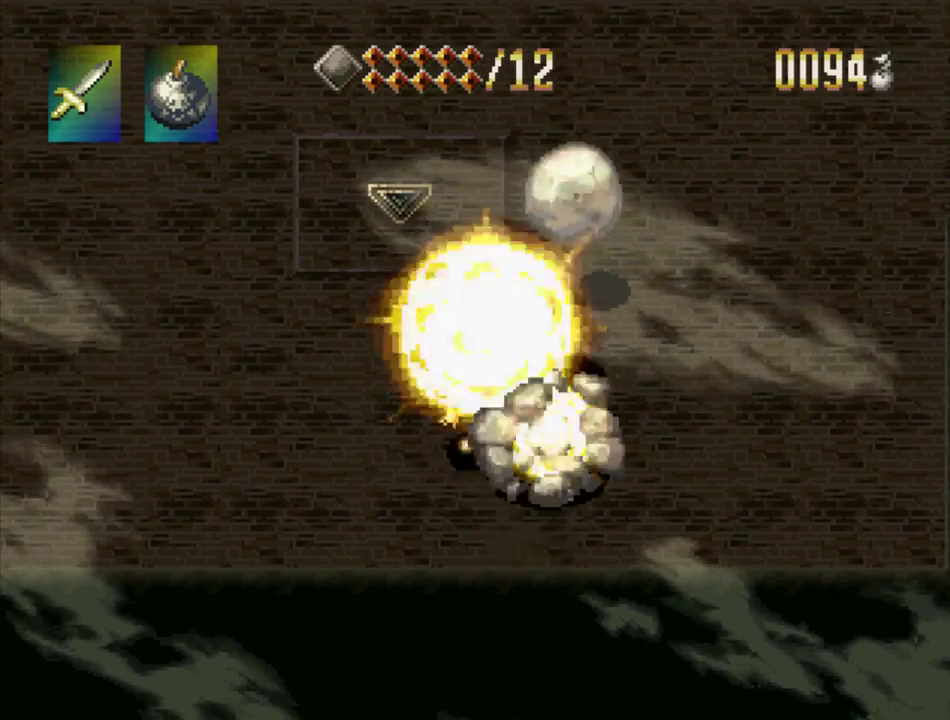
{"buttons": ["SQUARE"], "events": [[117, "DPAD_DOWN", "down"], [333, "DPAD_DOWN", "up"], [333, "SQUARE", "down"]]}
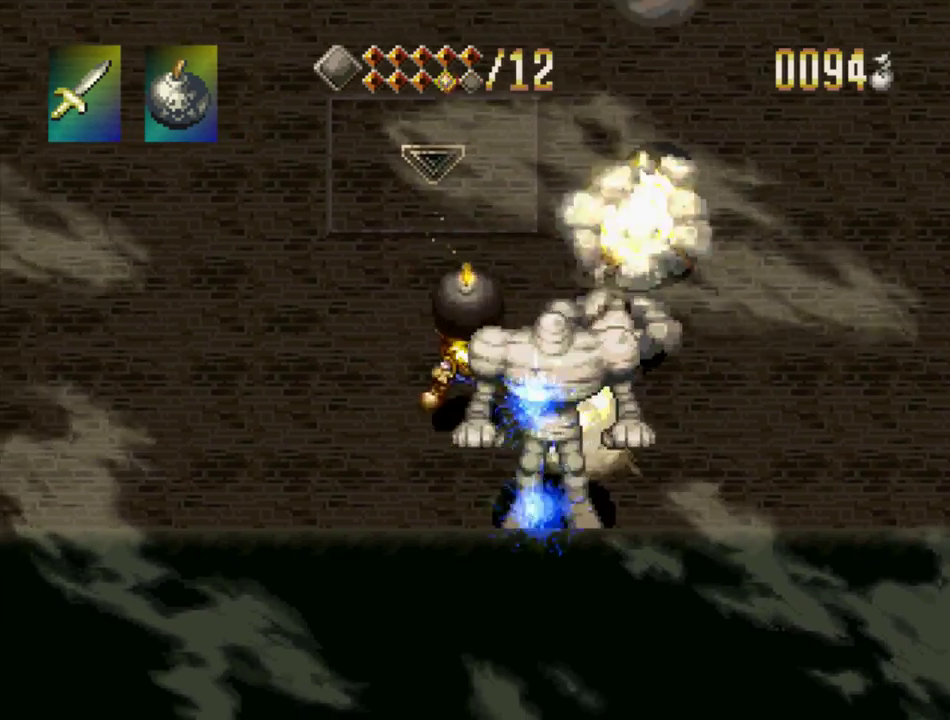
{"buttons": ["SQUARE"], "events": [[150, "SQUARE", "up"], [217, "DPAD_UP", "down"], [383, "DPAD_UP", "up"], [417, "SQUARE", "down"]]}
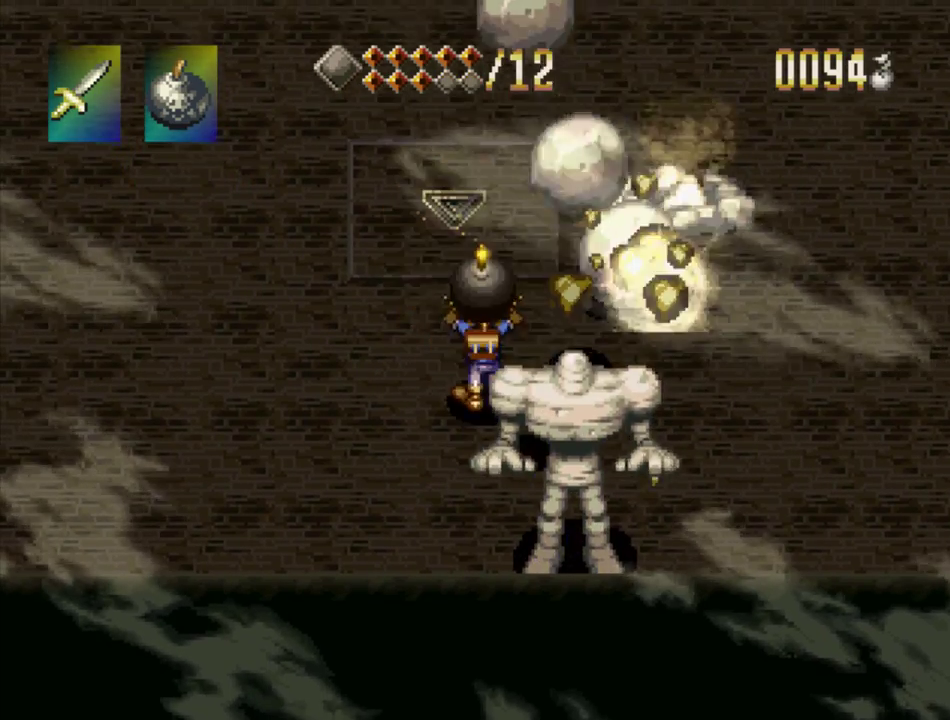
{"buttons": ["SQUARE", "DPAD_DOWN"], "events": [[200, "SQUARE", "up"], [283, "DPAD_DOWN", "down"], [500, "SQUARE", "down"]]}
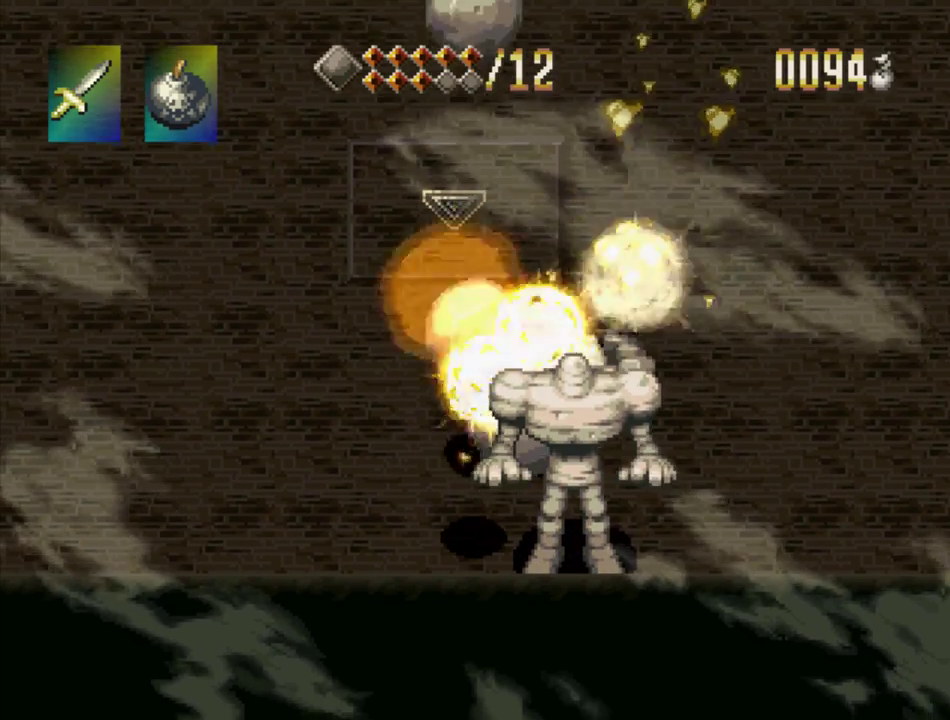
{"buttons": ["DPAD_LEFT"], "events": [[33, "DPAD_DOWN", "up"], [350, "SQUARE", "up"], [450, "DPAD_LEFT", "down"]]}
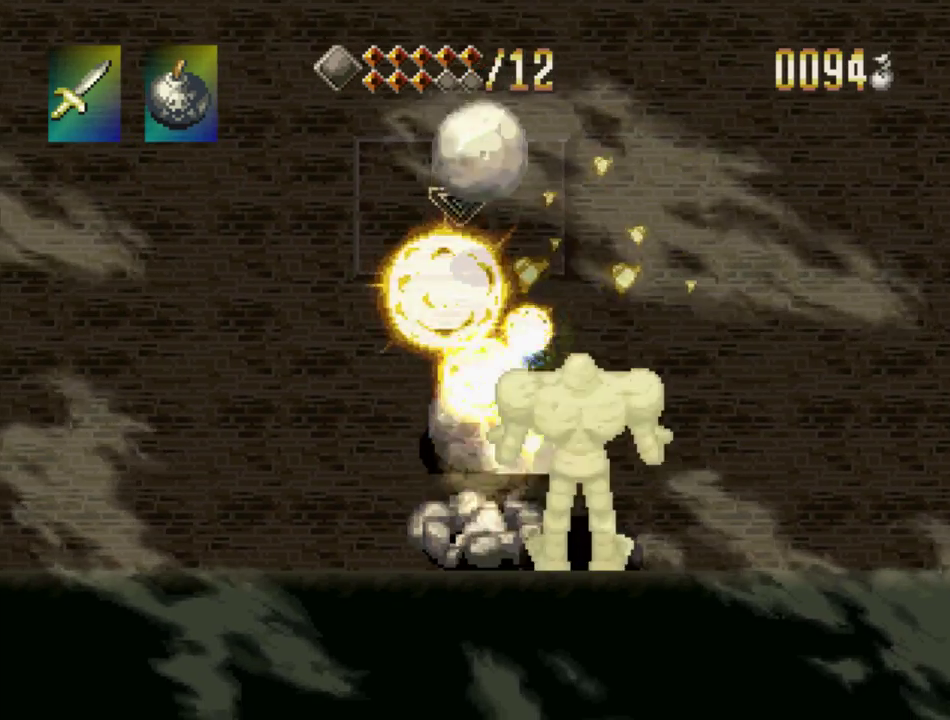
{"buttons": ["SQUARE"], "events": [[150, "SQUARE", "down"], [167, "DPAD_LEFT", "up"]]}
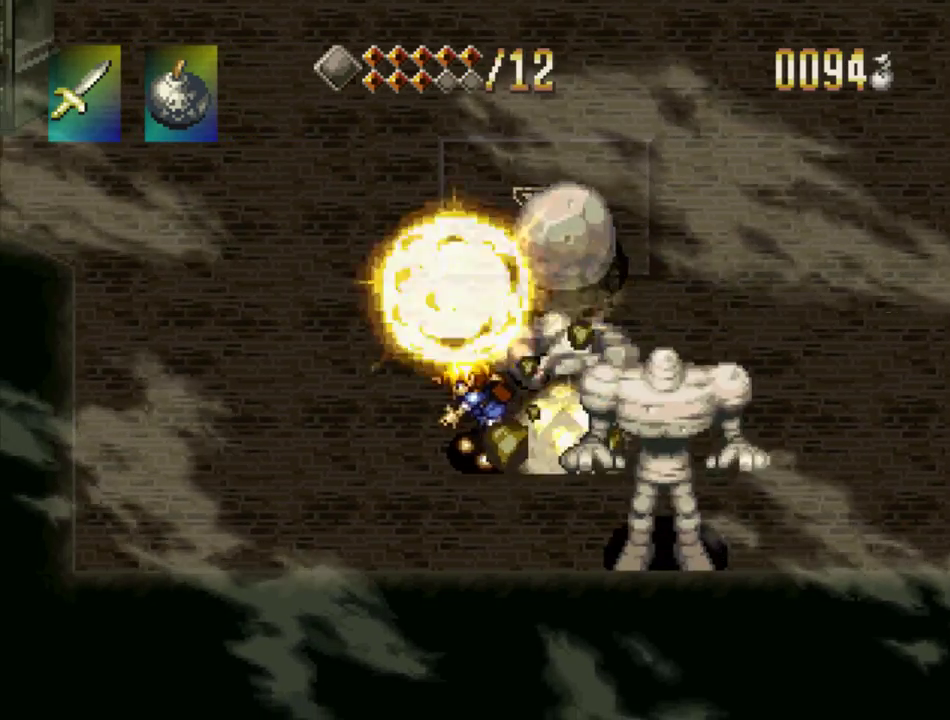
{"buttons": ["SQUARE"], "events": [[17, "SQUARE", "up"], [100, "DPAD_RIGHT", "down"], [333, "SQUARE", "down"], [350, "DPAD_RIGHT", "up"]]}
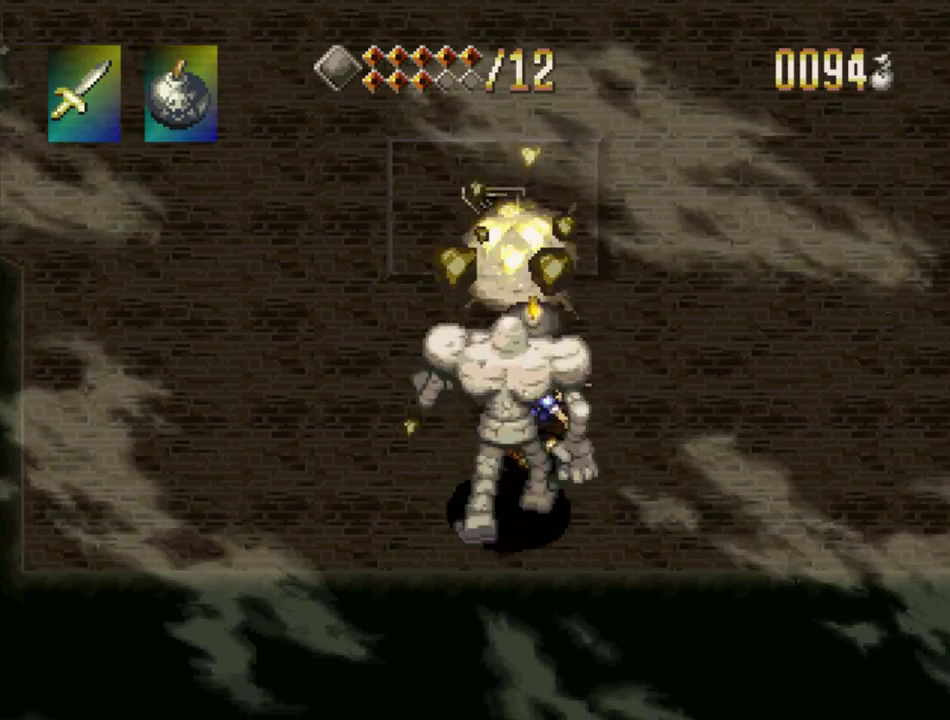
{"buttons": ["SQUARE"], "events": [[133, "SQUARE", "up"], [233, "DPAD_LEFT", "down"], [383, "DPAD_LEFT", "up"], [400, "SQUARE", "down"]]}
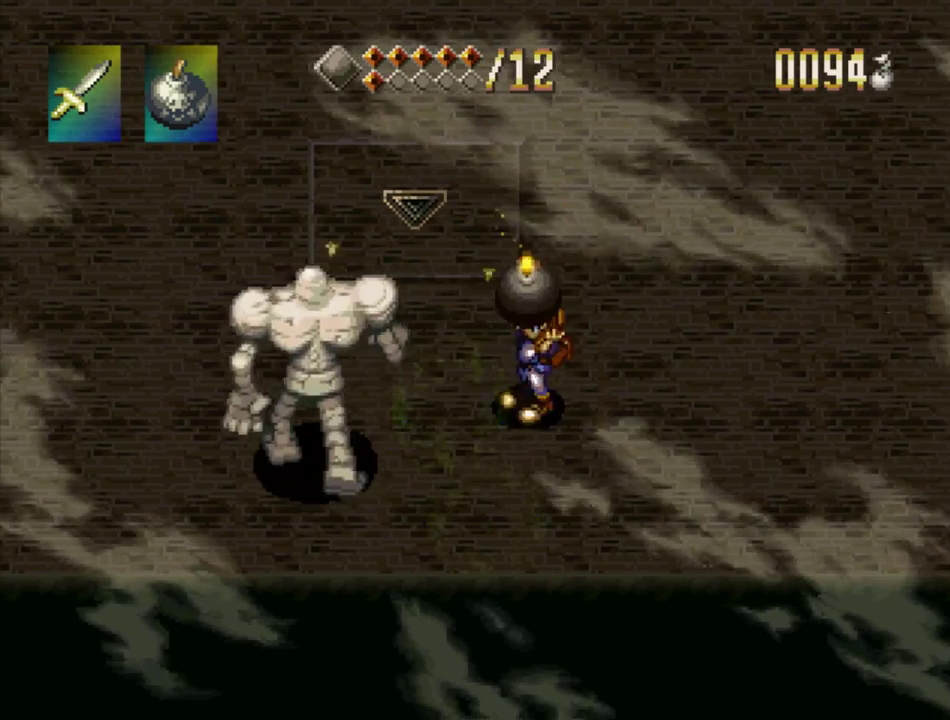
{"buttons": ["DPAD_RIGHT"], "events": [[267, "SQUARE", "up"], [400, "DPAD_RIGHT", "down"]]}
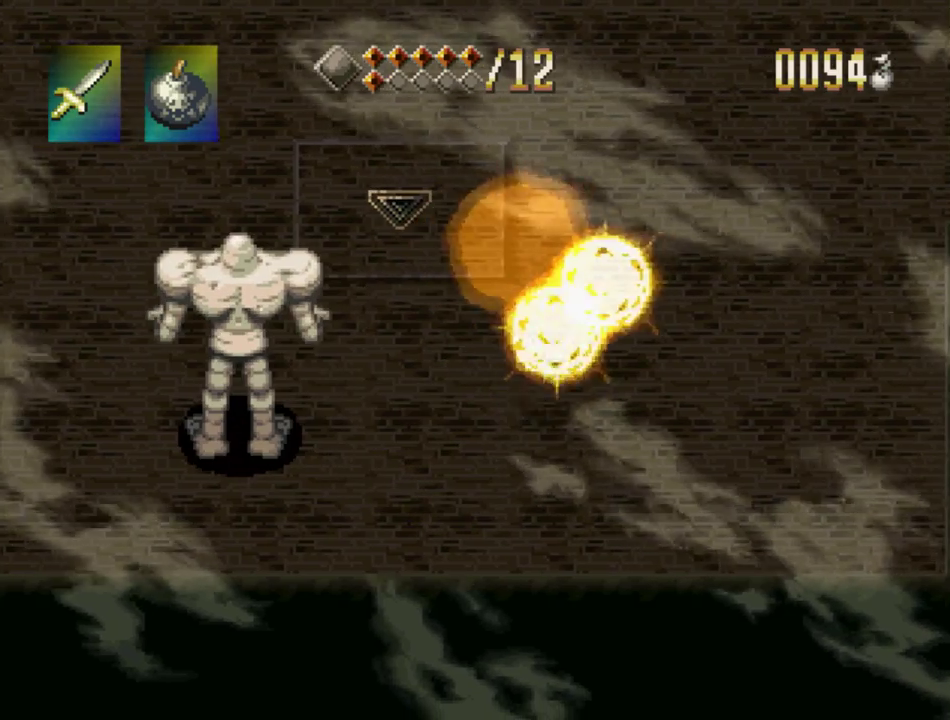
{"buttons": ["DPAD_LEFT"], "events": [[33, "DPAD_RIGHT", "up"], [67, "SQUARE", "down"], [283, "SQUARE", "up"], [417, "DPAD_LEFT", "down"]]}
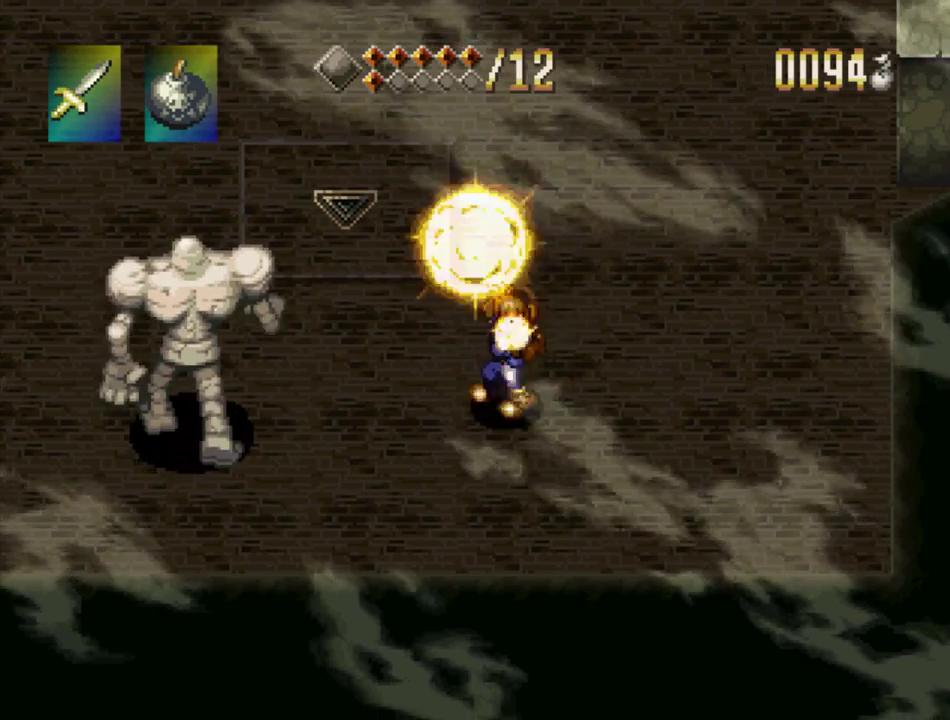
{"buttons": [], "events": [[117, "SQUARE", "down"], [133, "DPAD_LEFT", "up"], [417, "SQUARE", "up"]]}
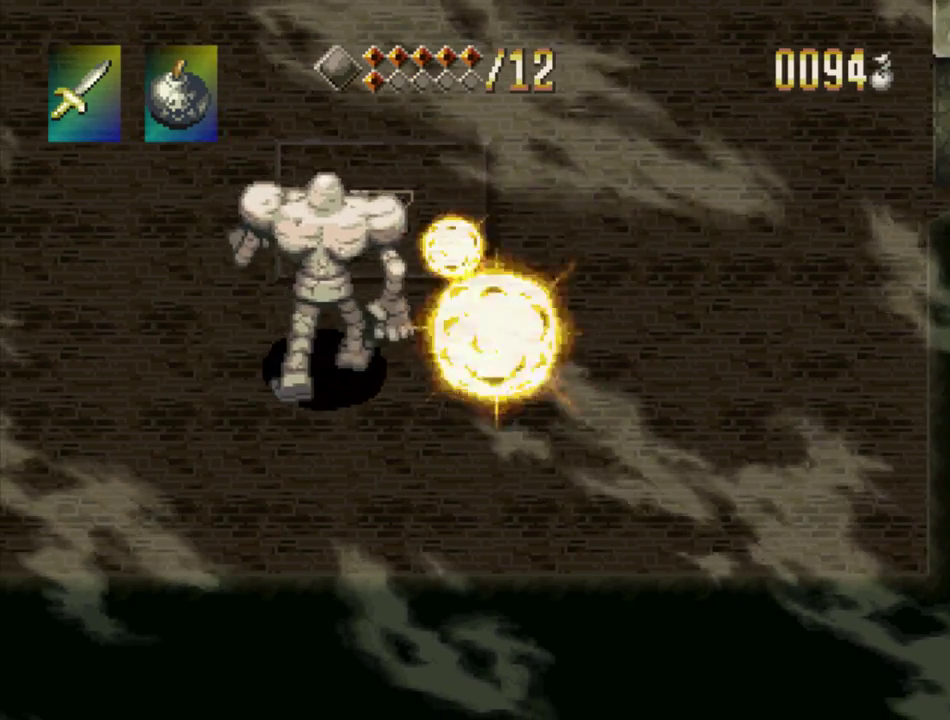
{"buttons": ["SQUARE"], "events": [[17, "DPAD_RIGHT", "down"], [233, "SQUARE", "down"], [267, "DPAD_RIGHT", "up"]]}
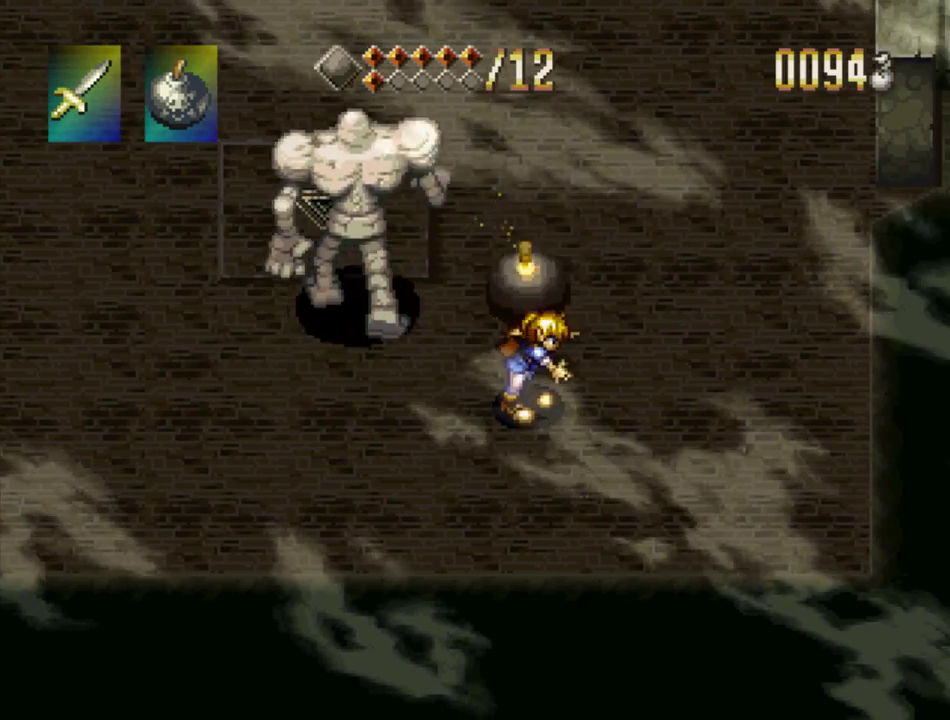
{"buttons": ["SQUARE"], "events": [[17, "SQUARE", "up"], [50, "DPAD_RIGHT", "down"], [250, "DPAD_RIGHT", "up"], [250, "SQUARE", "down"]]}